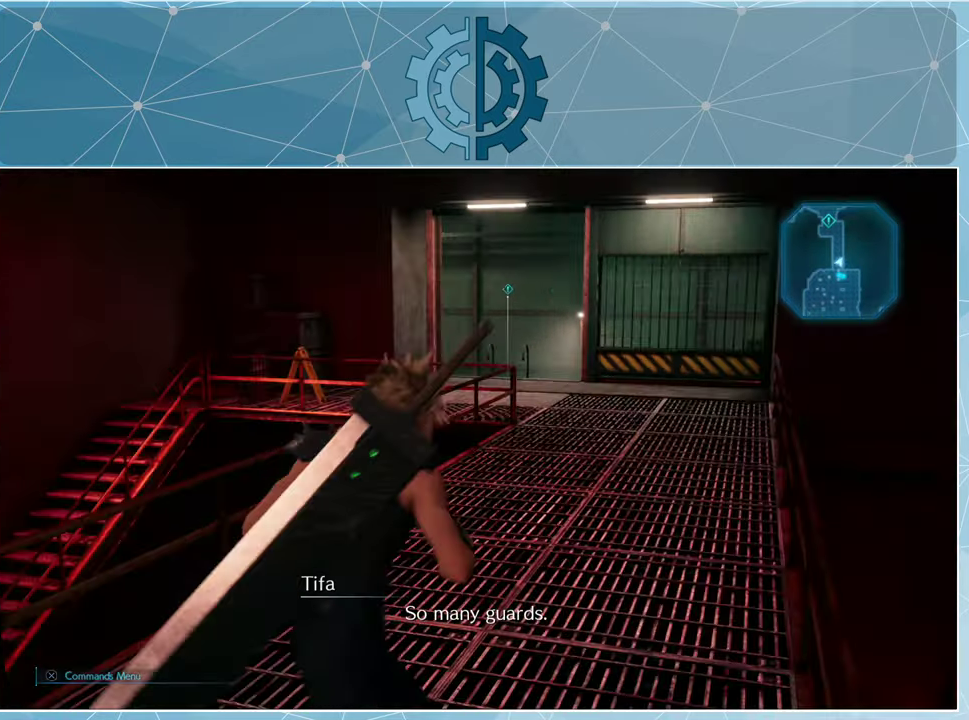
Gameplay with a controller (PlayStation layout); each line is a JSON object with the inputs held at the frame after it. "events" lists button and stick changes between this image and that frame as [ms after this image, input, new state], when the widget could be followed in between.
{"buttons": [], "left_stick": "center", "right_stick": "center", "events": [[333, "right_stick", "center"], [433, "left_stick", "center"]]}
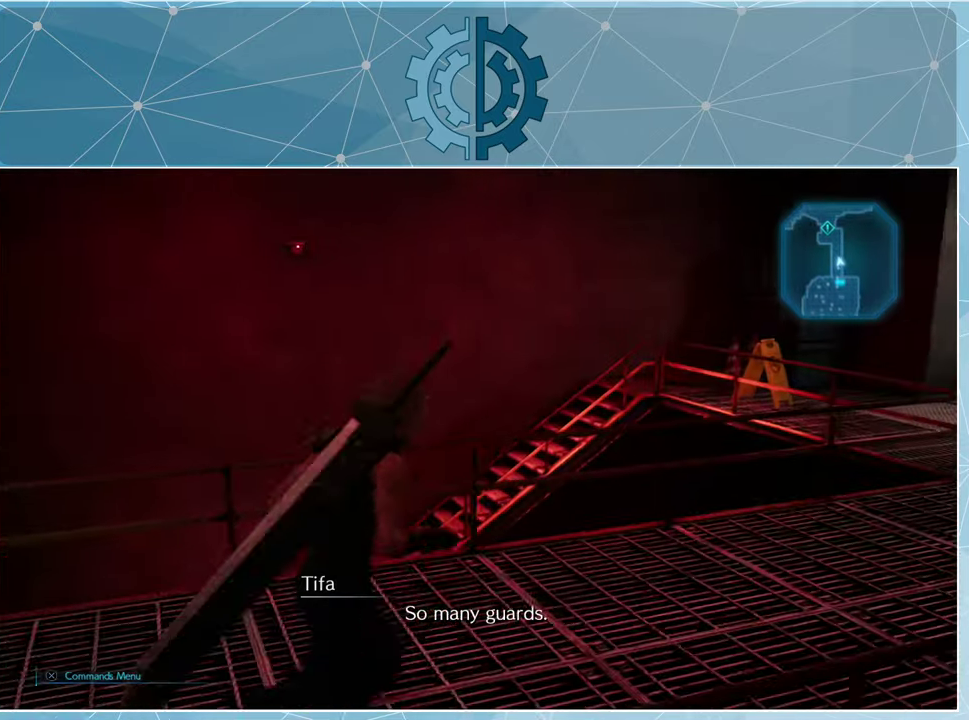
{"buttons": [], "left_stick": "up", "right_stick": "center", "events": [[33, "right_stick", "right"], [200, "left_stick", "up-right"], [367, "left_stick", "up"], [434, "right_stick", "center"]]}
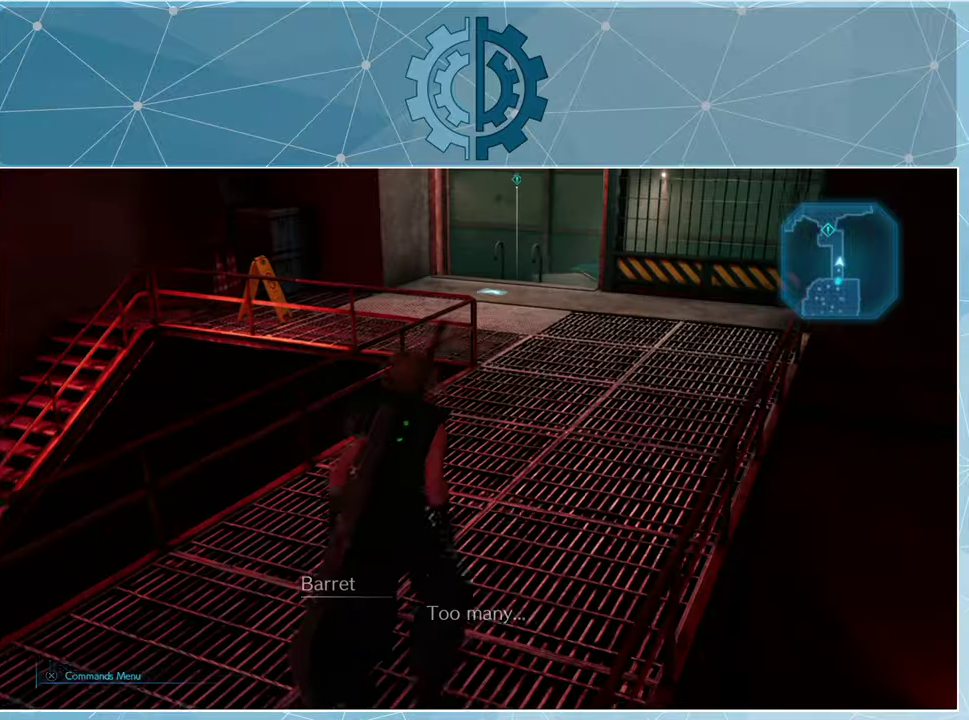
{"buttons": [], "left_stick": "up", "right_stick": "center", "events": []}
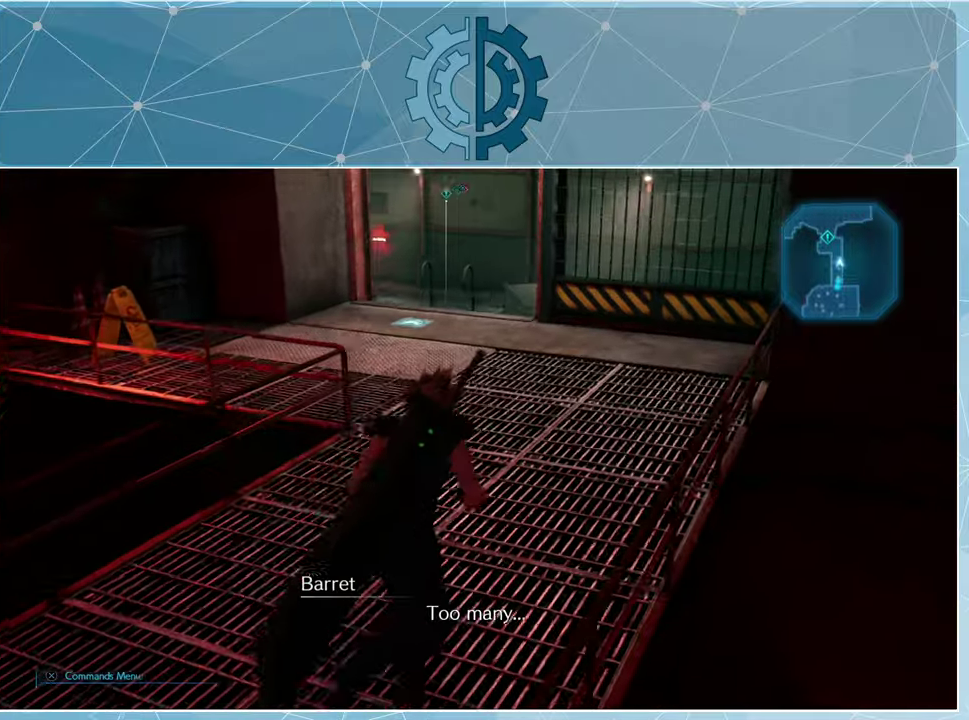
{"buttons": [], "left_stick": "up", "right_stick": "center", "events": [[200, "right_stick", "down-right"], [367, "right_stick", "center"]]}
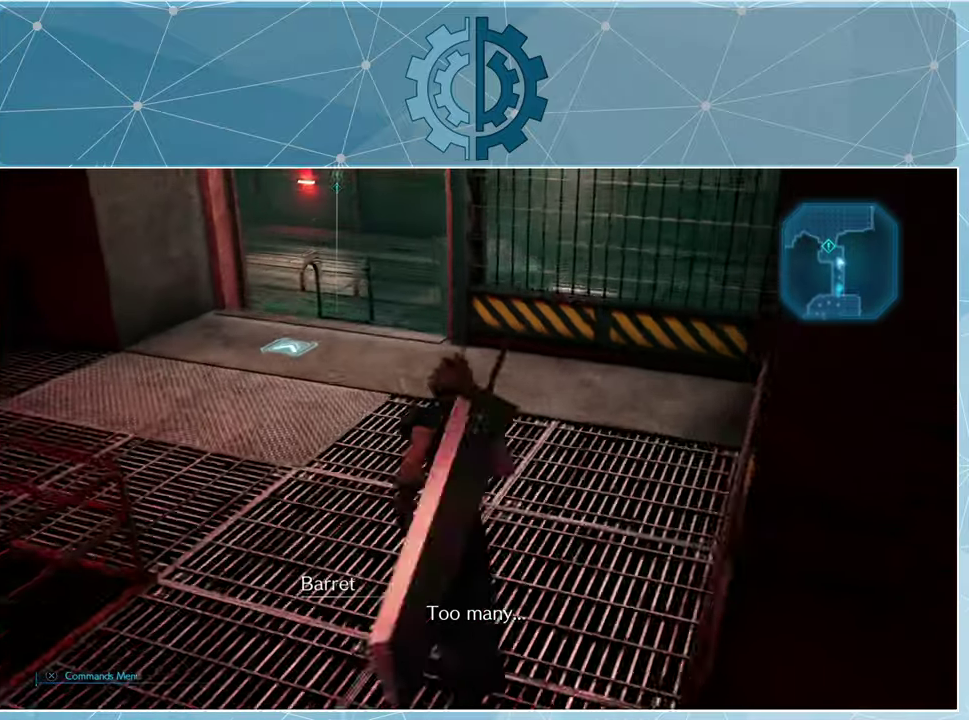
{"buttons": [], "left_stick": "up", "right_stick": "center", "events": [[267, "right_stick", "right"], [467, "right_stick", "center"]]}
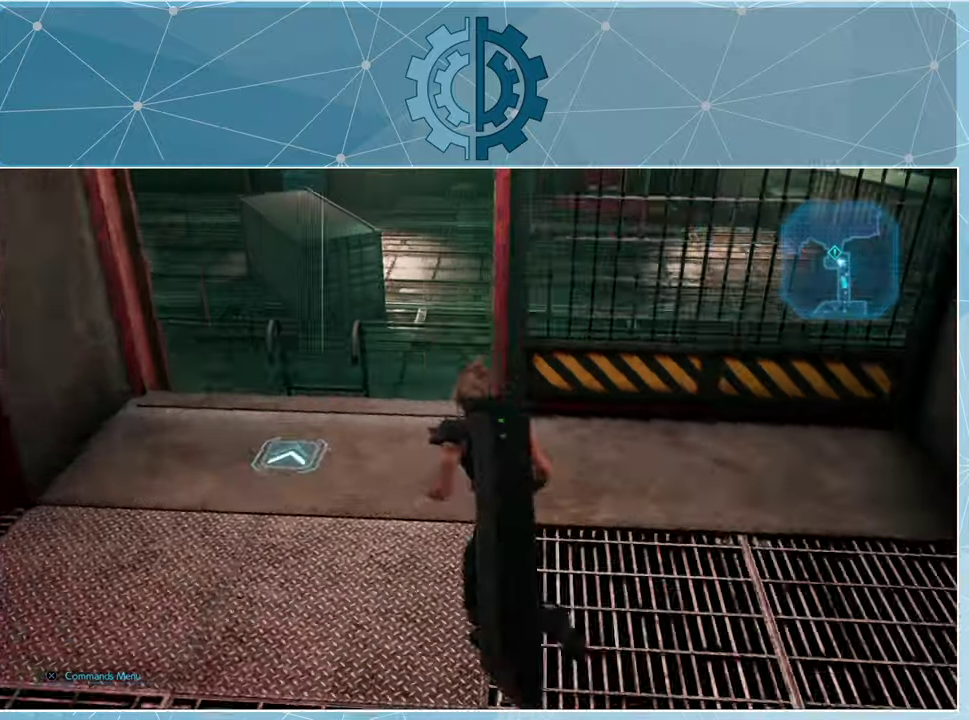
{"buttons": [], "left_stick": "center", "right_stick": "right", "events": [[167, "left_stick", "center"], [300, "right_stick", "up"], [500, "right_stick", "right"]]}
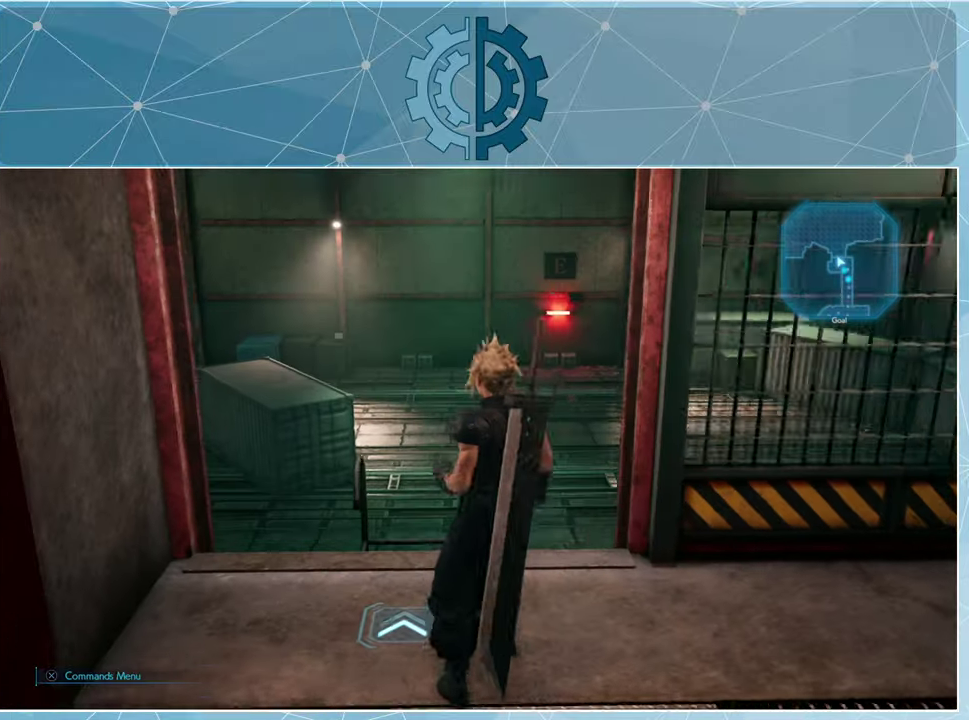
{"buttons": [], "left_stick": "center", "right_stick": "right", "events": []}
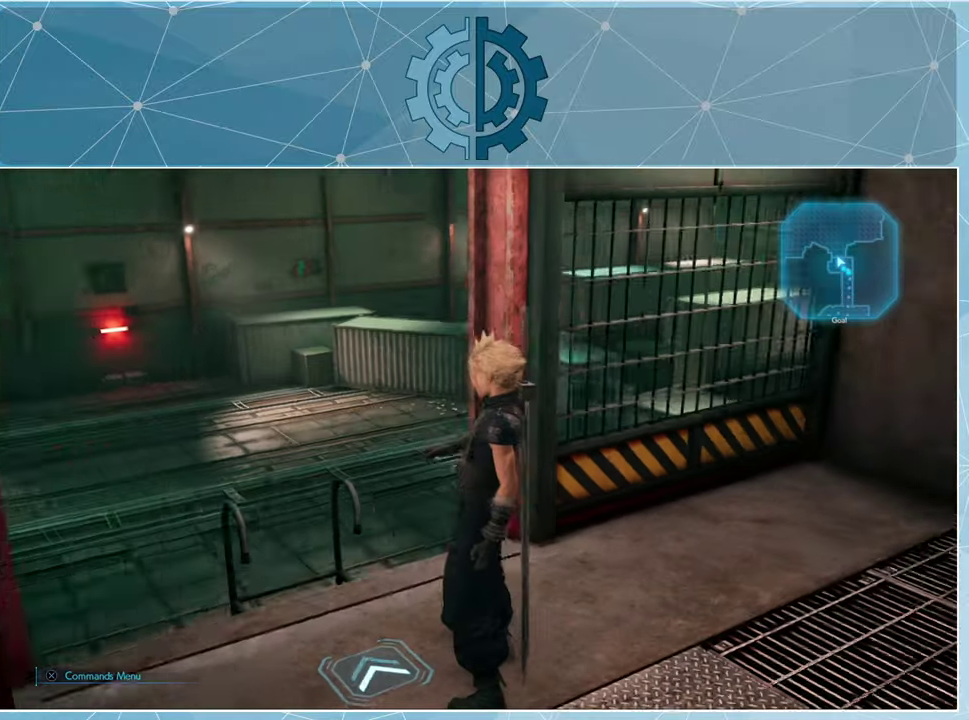
{"buttons": [], "left_stick": "center", "right_stick": "right", "events": []}
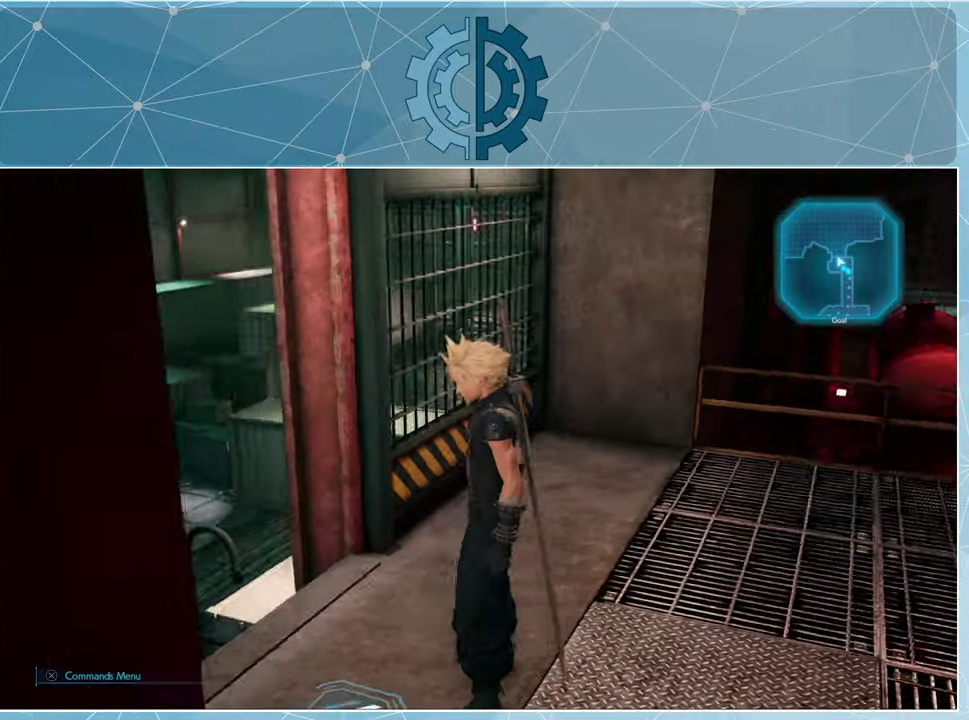
{"buttons": [], "left_stick": "center", "right_stick": "left", "events": [[34, "right_stick", "center"], [134, "right_stick", "left"]]}
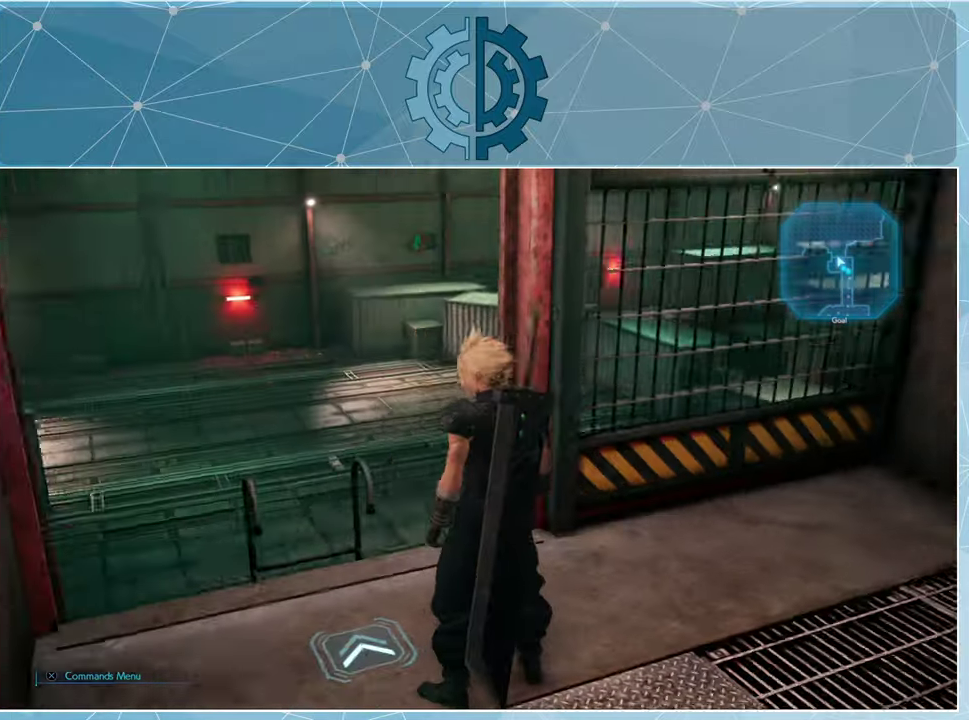
{"buttons": [], "left_stick": "up", "right_stick": "left", "events": [[500, "left_stick", "up"]]}
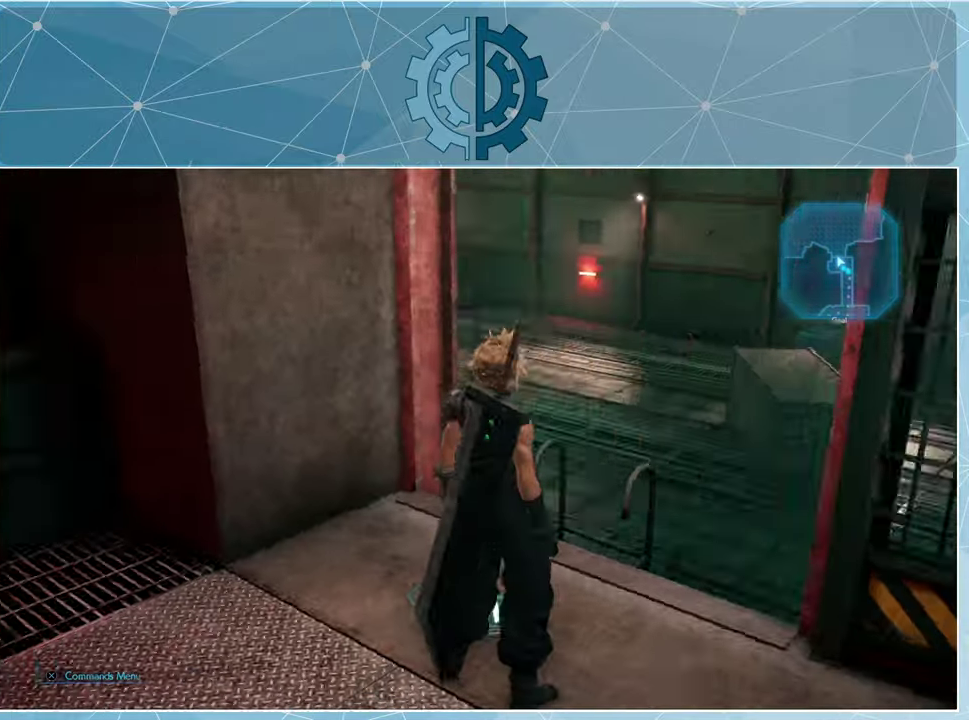
{"buttons": [], "left_stick": "center", "right_stick": "center", "events": [[334, "right_stick", "center"], [400, "left_stick", "center"]]}
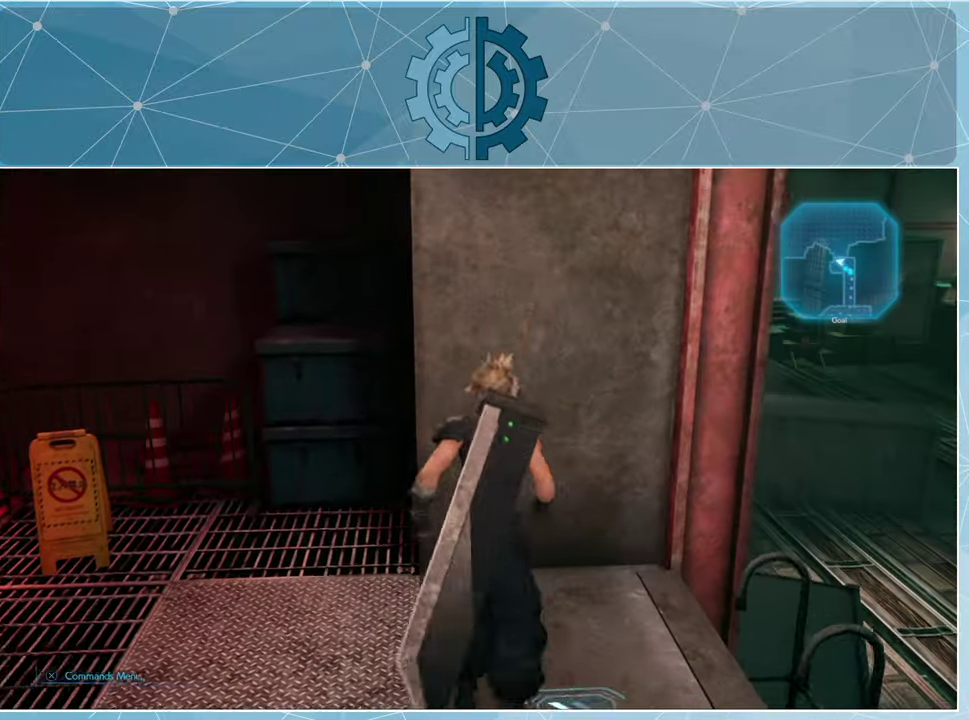
{"buttons": [], "left_stick": "right", "right_stick": "center", "events": [[100, "right_stick", "up"], [234, "right_stick", "center"], [334, "right_stick", "left"], [367, "left_stick", "right"], [500, "right_stick", "center"]]}
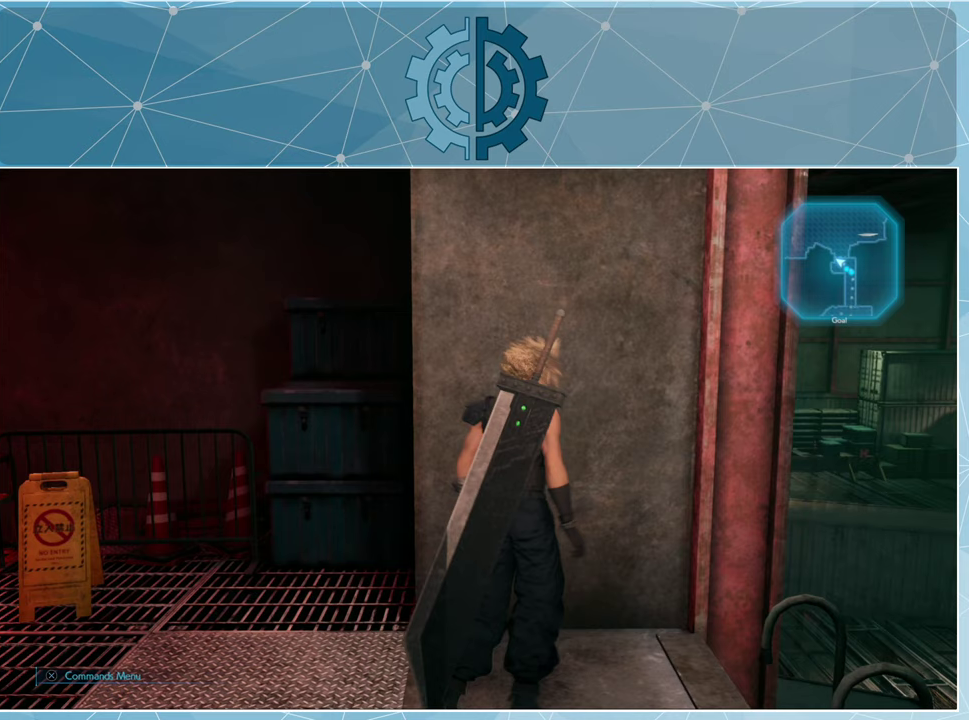
{"buttons": [], "left_stick": "center", "right_stick": "right", "events": [[33, "left_stick", "center"], [400, "right_stick", "right"]]}
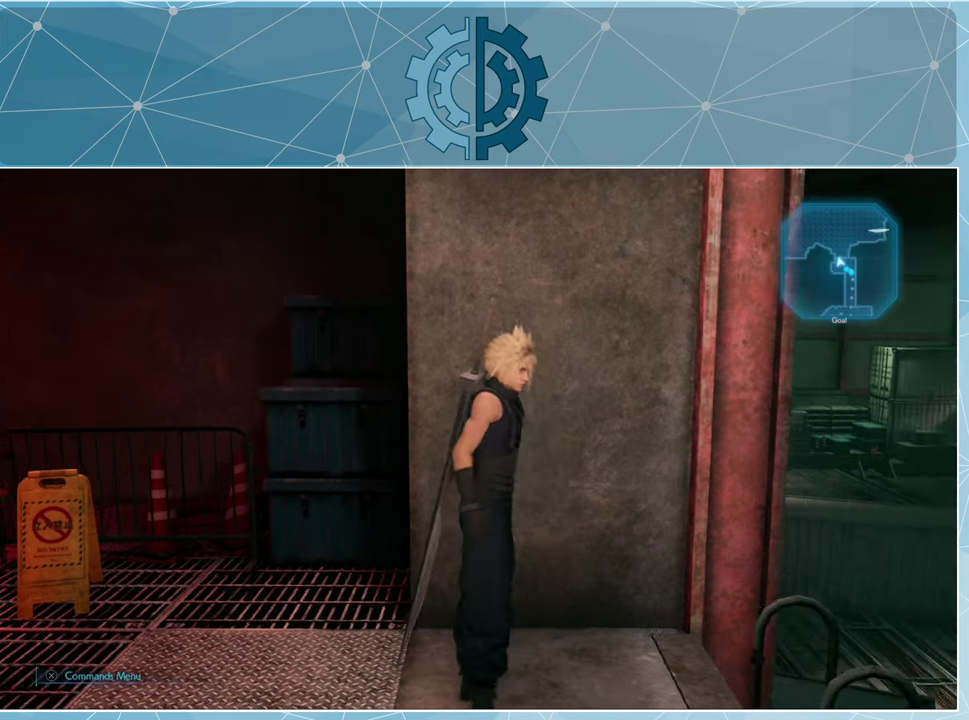
{"buttons": [], "left_stick": "center", "right_stick": "center", "events": [[67, "right_stick", "center"]]}
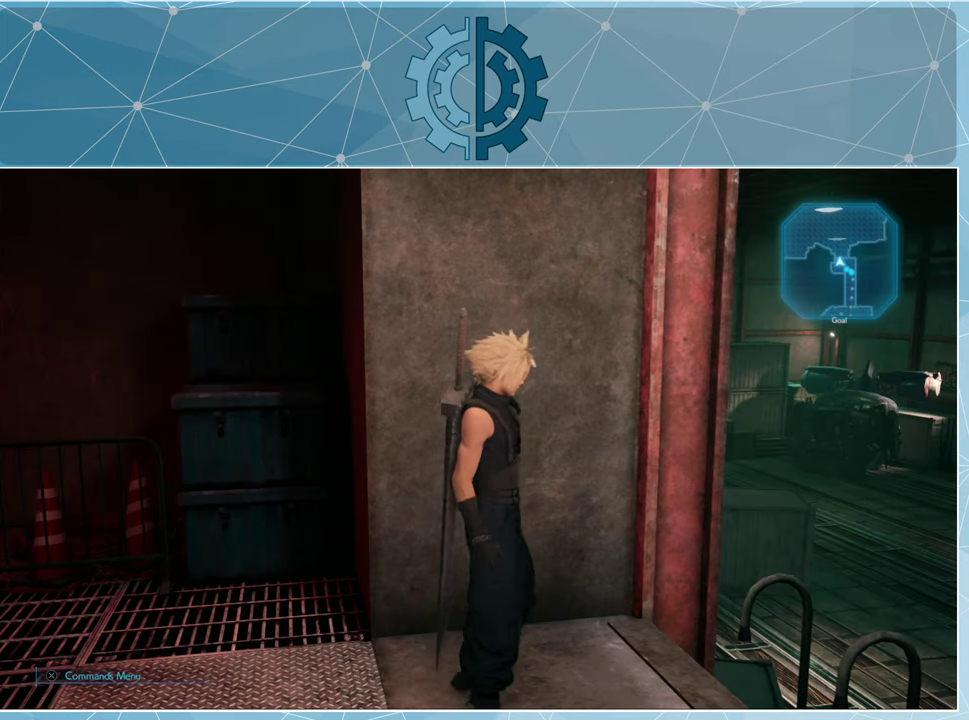
{"buttons": [], "left_stick": "center", "right_stick": "center", "events": []}
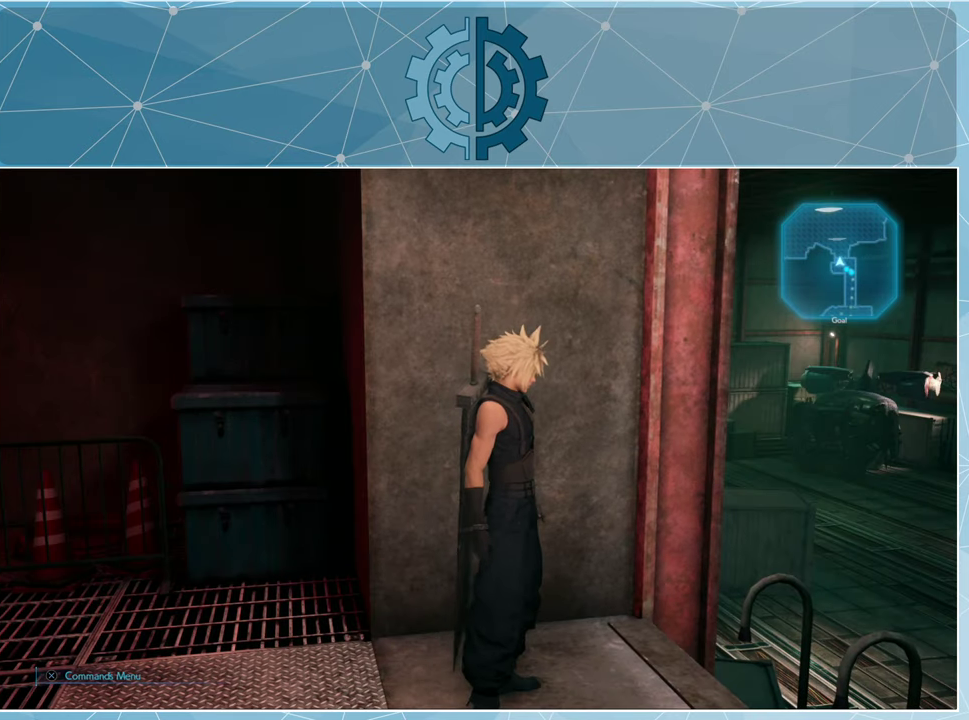
{"buttons": [], "left_stick": "center", "right_stick": "center", "events": []}
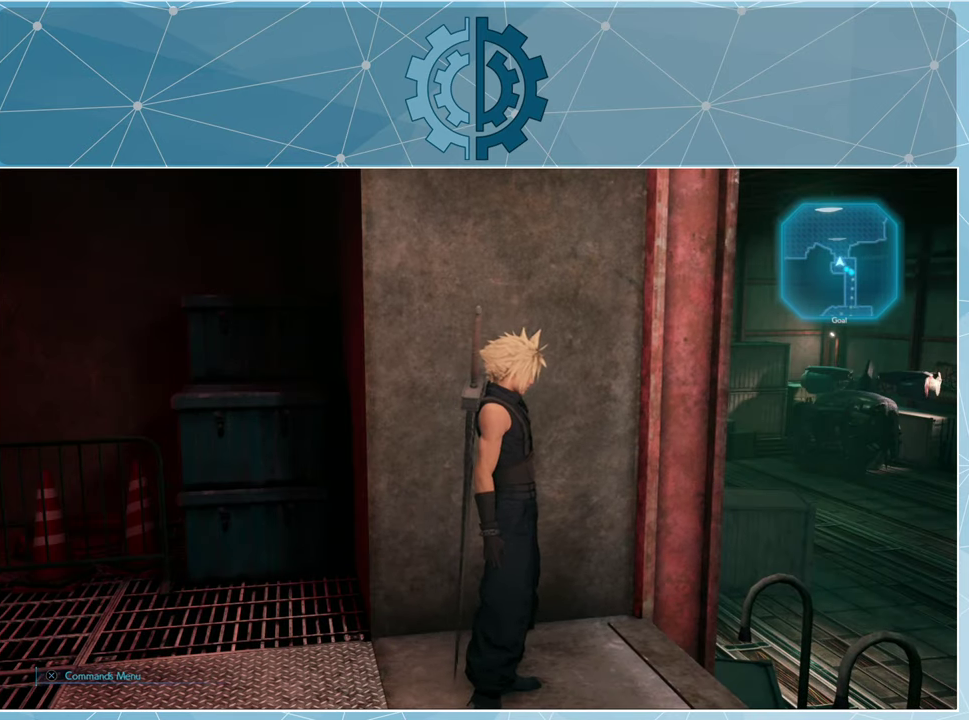
{"buttons": [], "left_stick": "center", "right_stick": "center", "events": []}
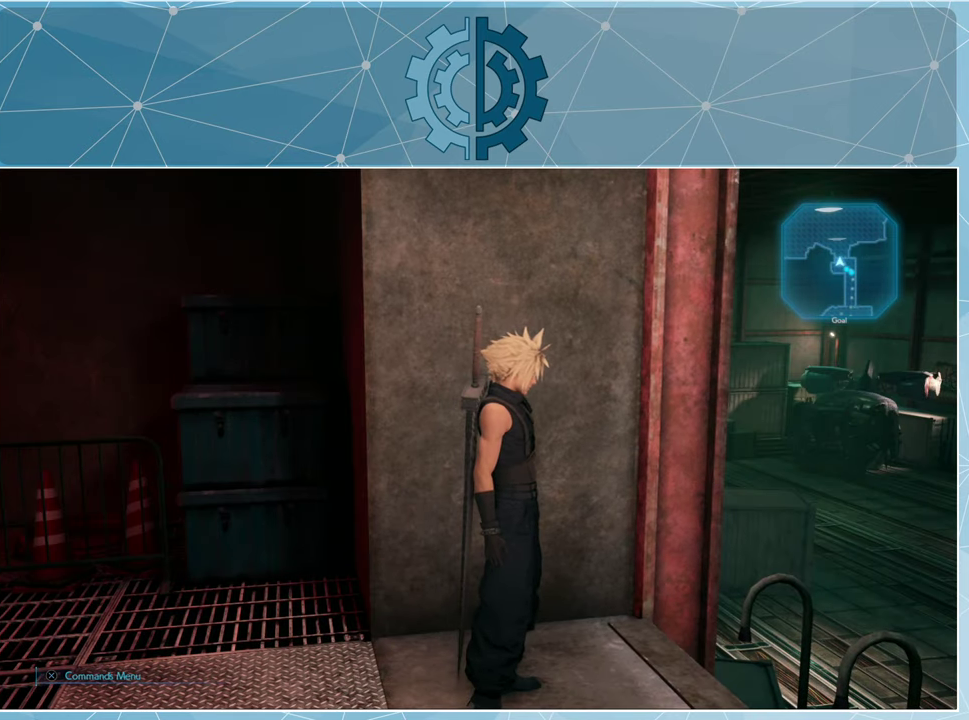
{"buttons": [], "left_stick": "center", "right_stick": "center", "events": []}
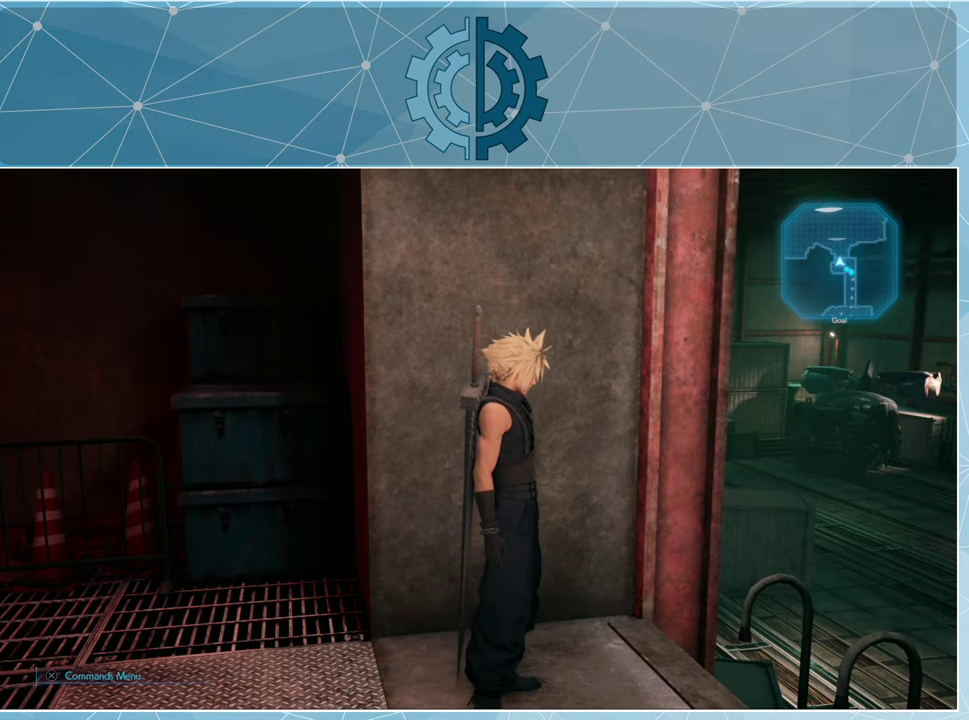
{"buttons": [], "left_stick": "center", "right_stick": "center", "events": []}
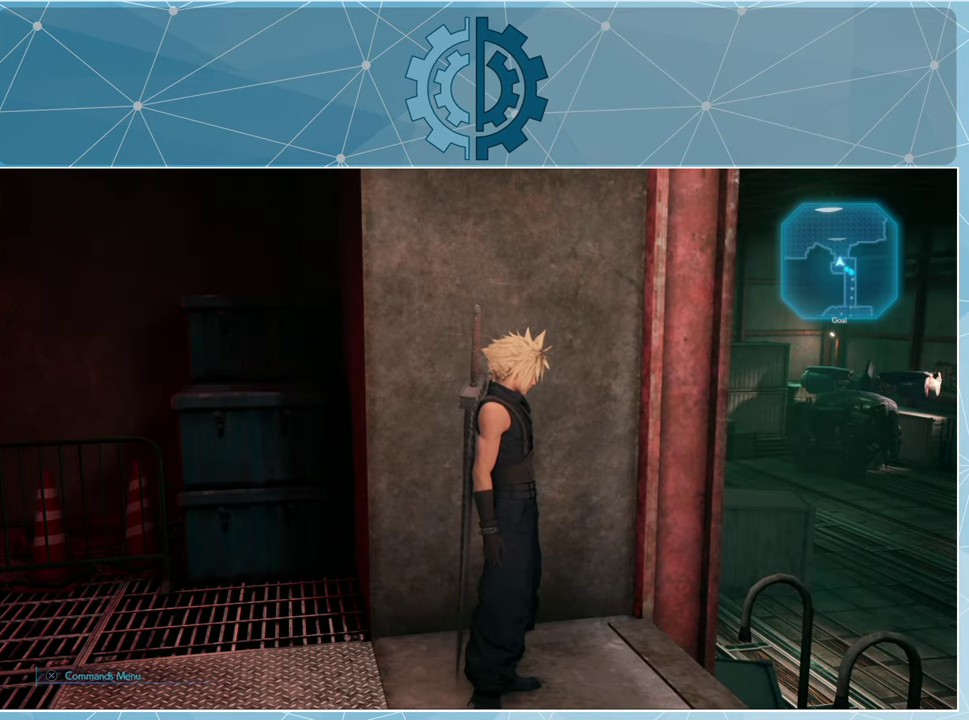
{"buttons": [], "left_stick": "center", "right_stick": "center", "events": []}
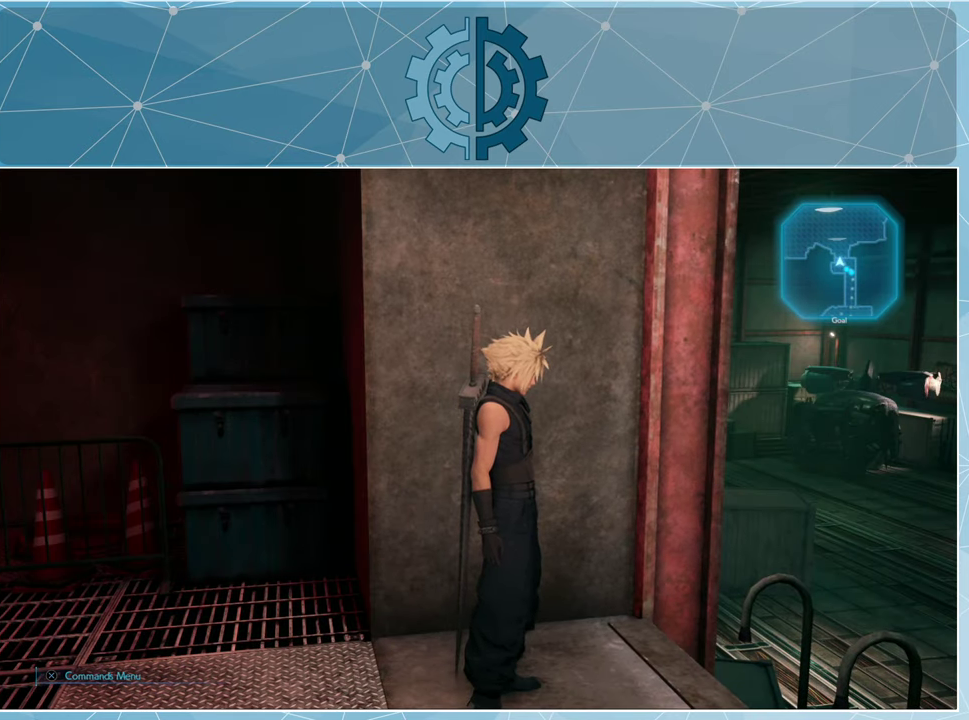
{"buttons": [], "left_stick": "center", "right_stick": "center", "events": []}
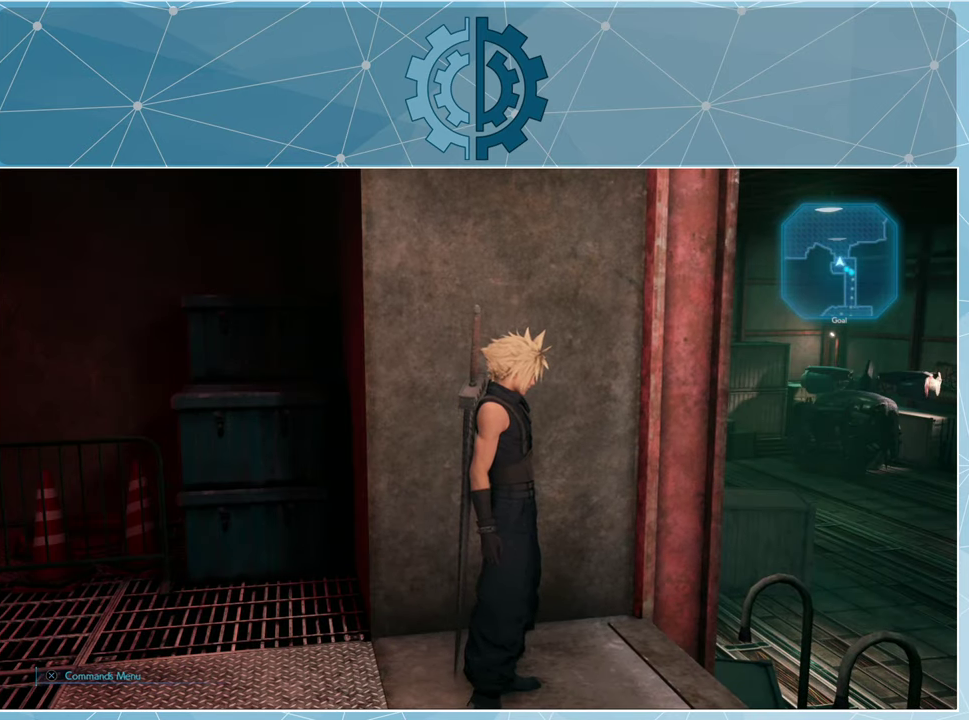
{"buttons": [], "left_stick": "center", "right_stick": "center", "events": []}
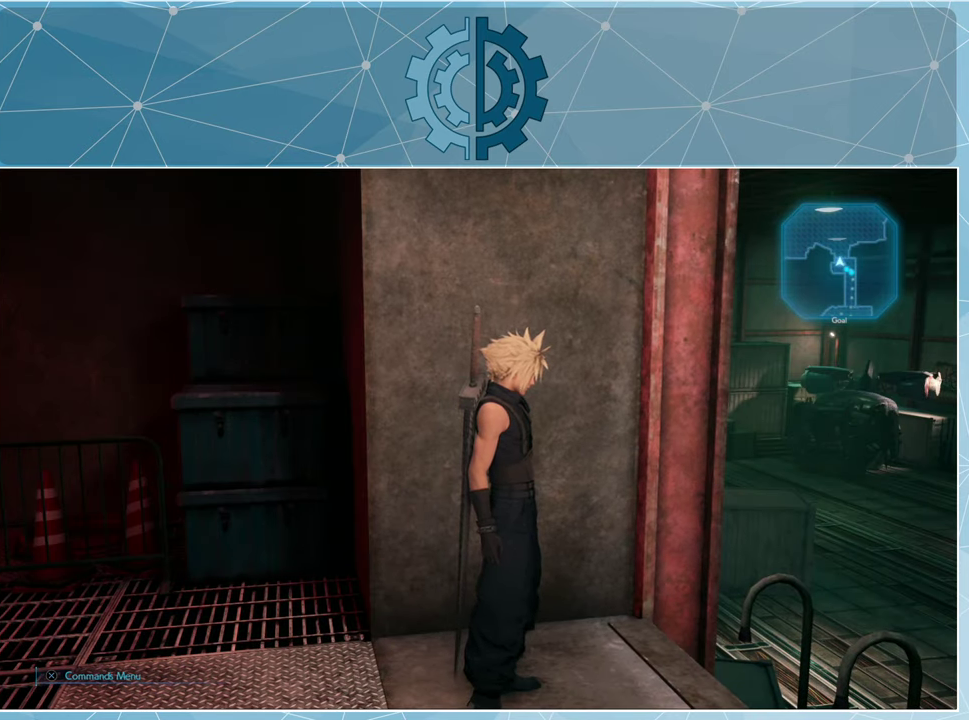
{"buttons": [], "left_stick": "center", "right_stick": "right", "events": [[267, "right_stick", "right"]]}
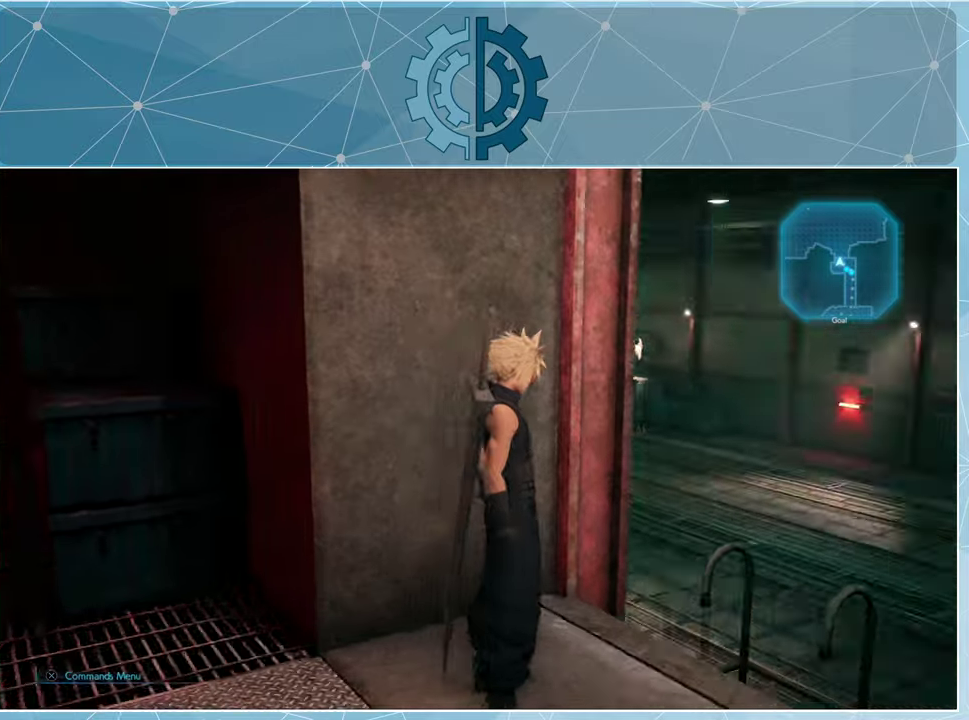
{"buttons": [], "left_stick": "center", "right_stick": "right", "events": []}
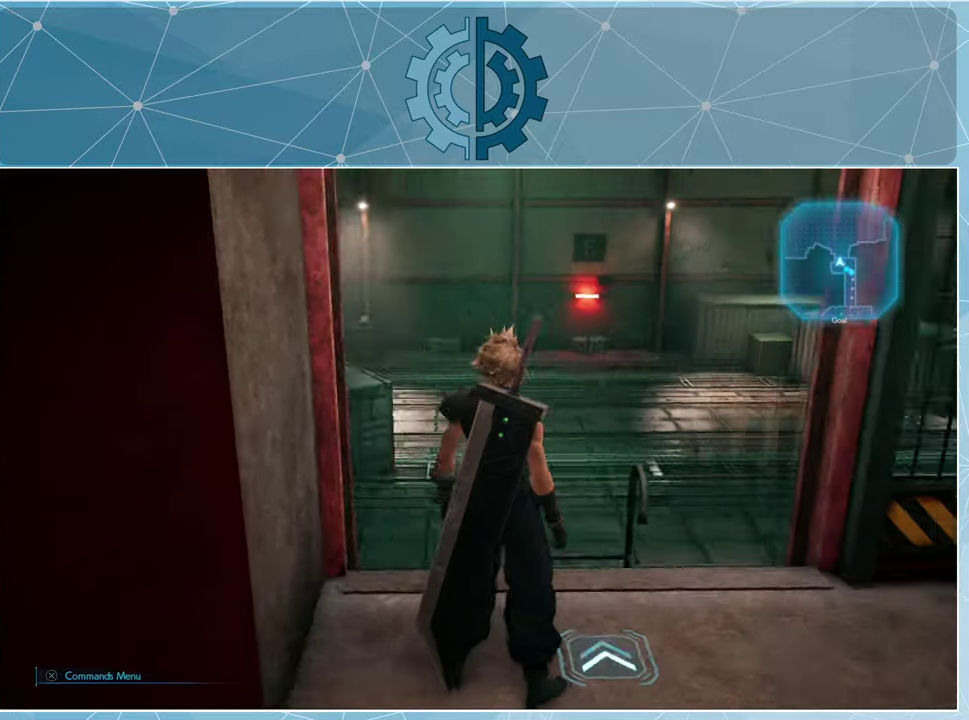
{"buttons": [], "left_stick": "right", "right_stick": "center", "events": [[233, "left_stick", "right"], [266, "right_stick", "center"]]}
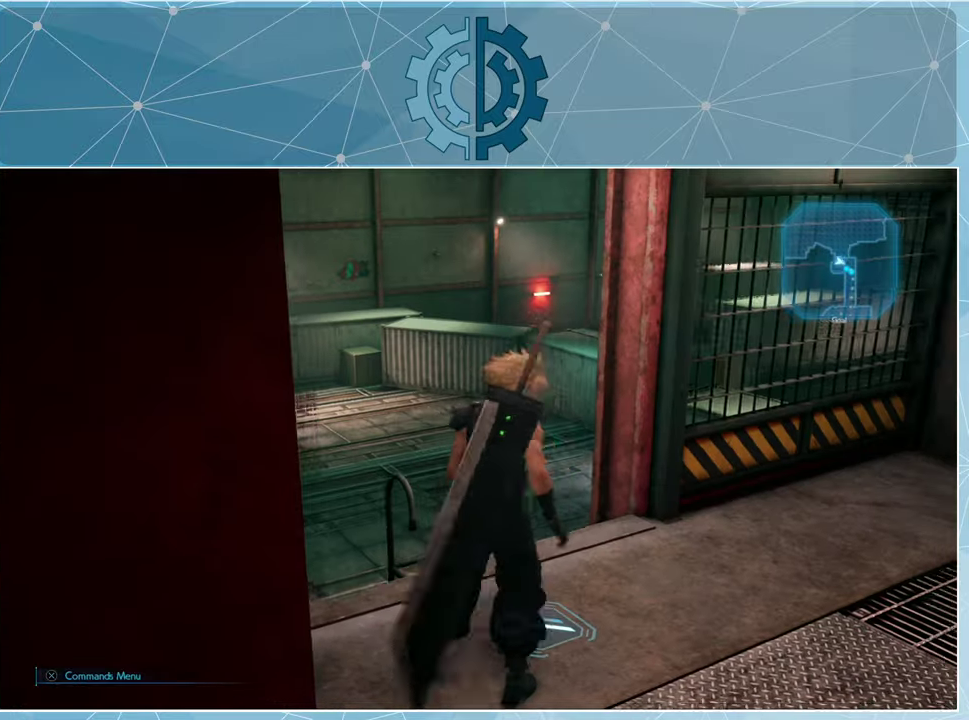
{"buttons": [], "left_stick": "up-right", "right_stick": "left", "events": [[200, "left_stick", "up-right"], [433, "right_stick", "left"]]}
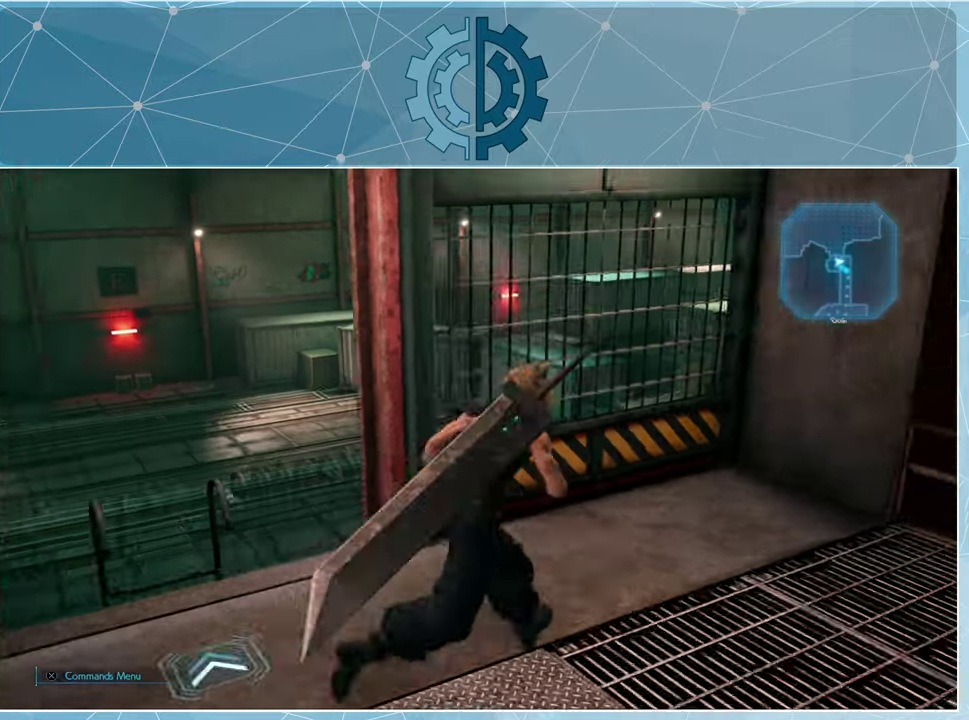
{"buttons": [], "left_stick": "center", "right_stick": "right", "events": [[233, "right_stick", "center"], [333, "right_stick", "down-right"], [433, "left_stick", "center"], [466, "right_stick", "right"]]}
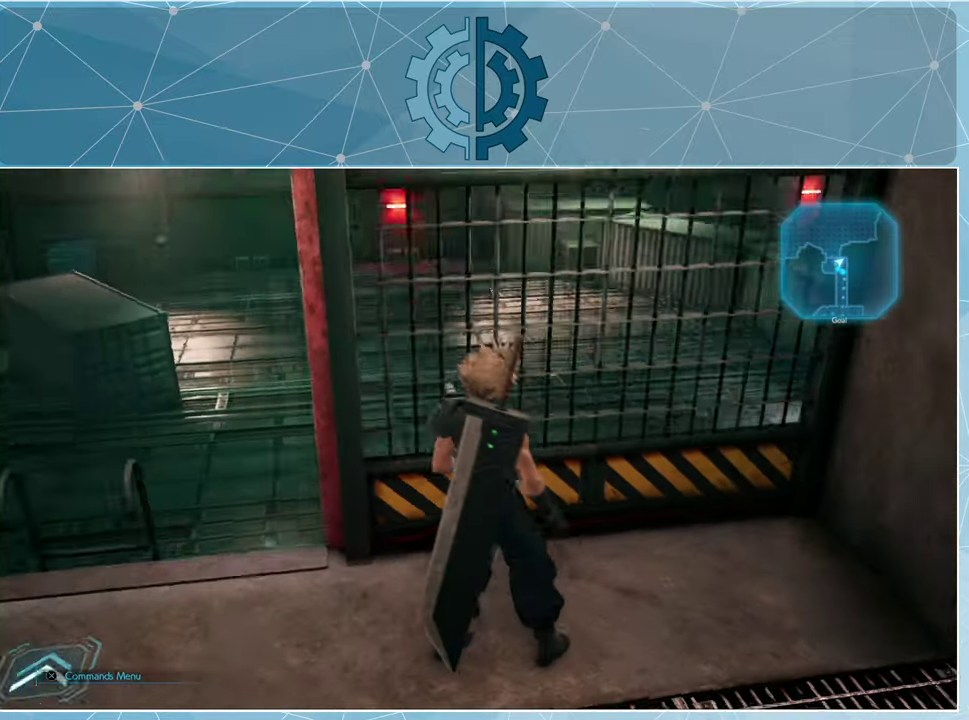
{"buttons": [], "left_stick": "center", "right_stick": "right", "events": []}
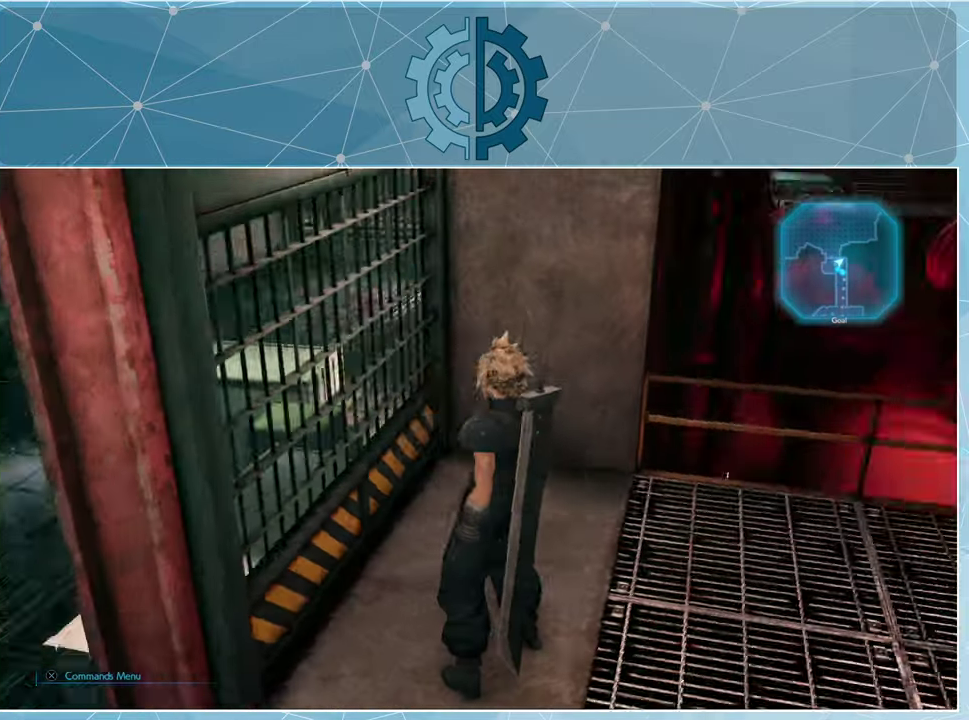
{"buttons": [], "left_stick": "center", "right_stick": "center", "events": [[33, "left_stick", "left"], [66, "right_stick", "center"], [200, "left_stick", "center"], [333, "right_stick", "up-right"], [433, "right_stick", "center"]]}